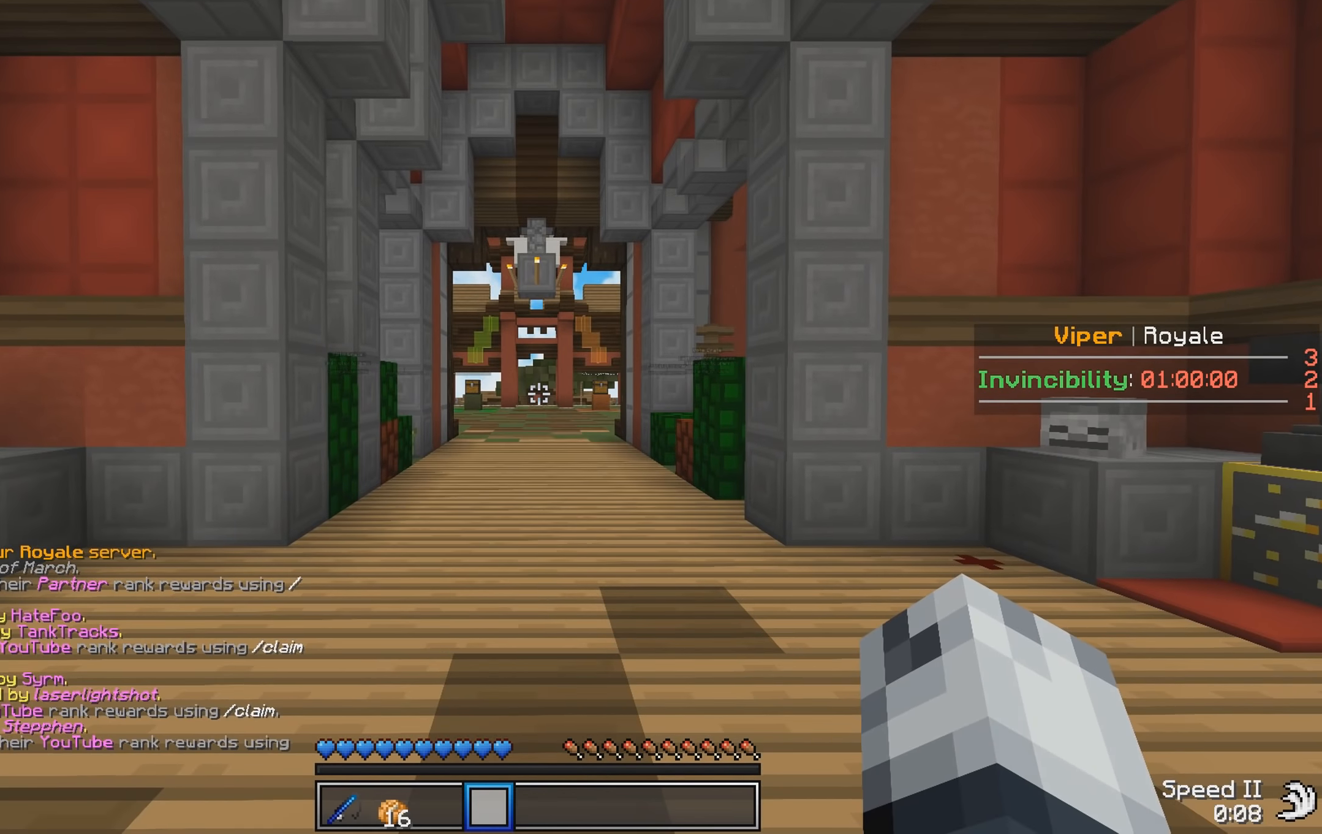
Gameplay with keyboard; each line is a JSON object with the keys held at the frame after it. "events" lists presses ("down") and releases ("up") of "a", "d", "s" and "w" between this image and that frame as [ms after this image, input, new state], when the widget could be followed in between. No other keys are recorded. Mouse input is not recorded.
{"keys": ["w"], "events": [[17, "w", "down"]]}
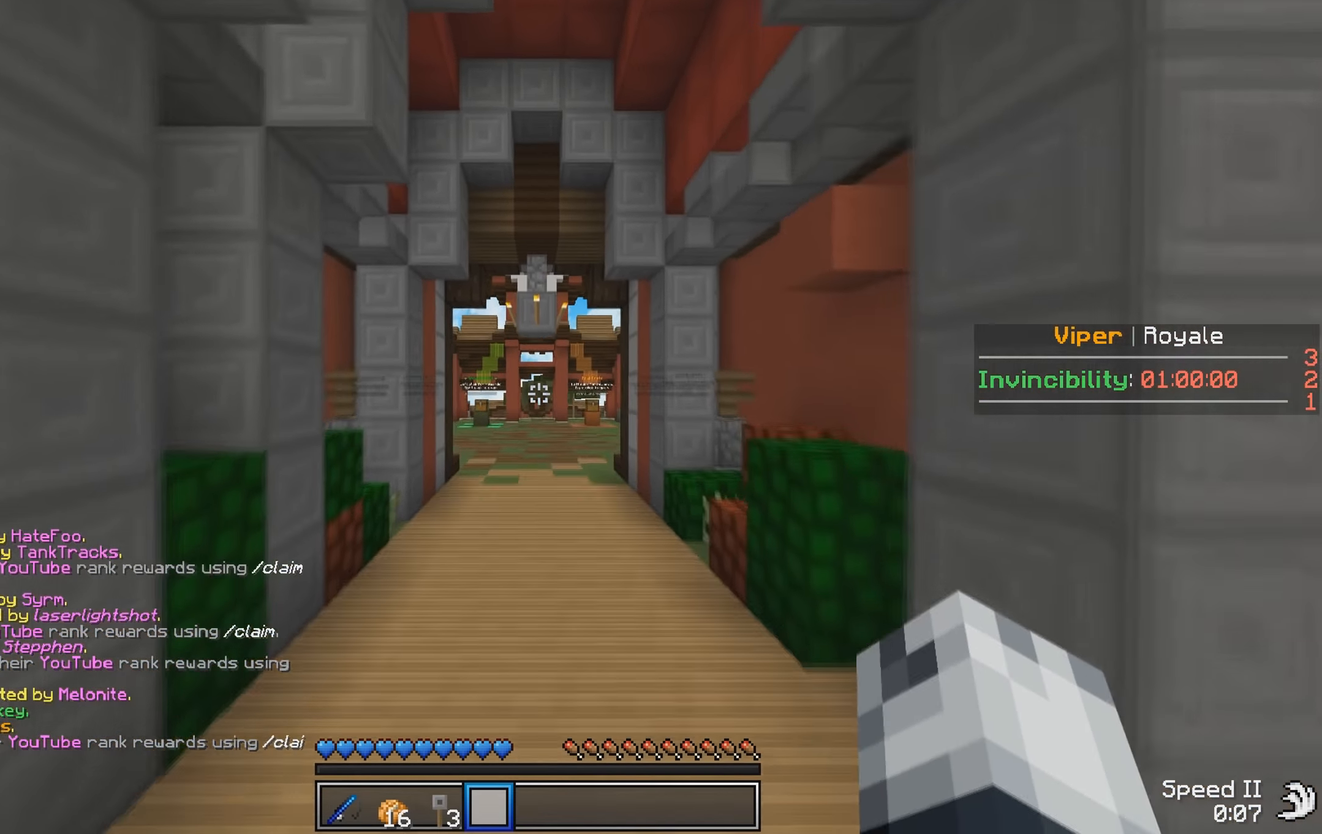
{"keys": ["w"], "events": []}
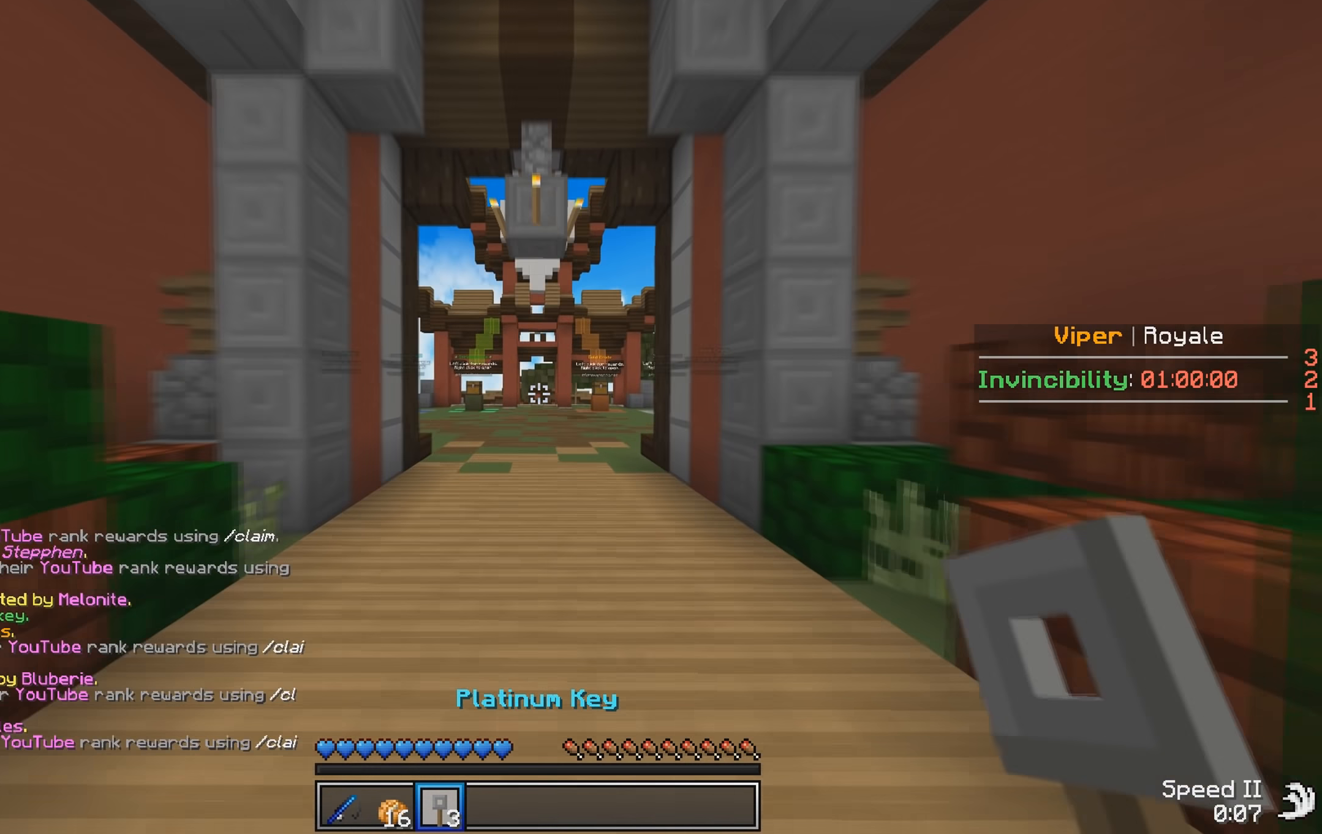
{"keys": ["w"], "events": []}
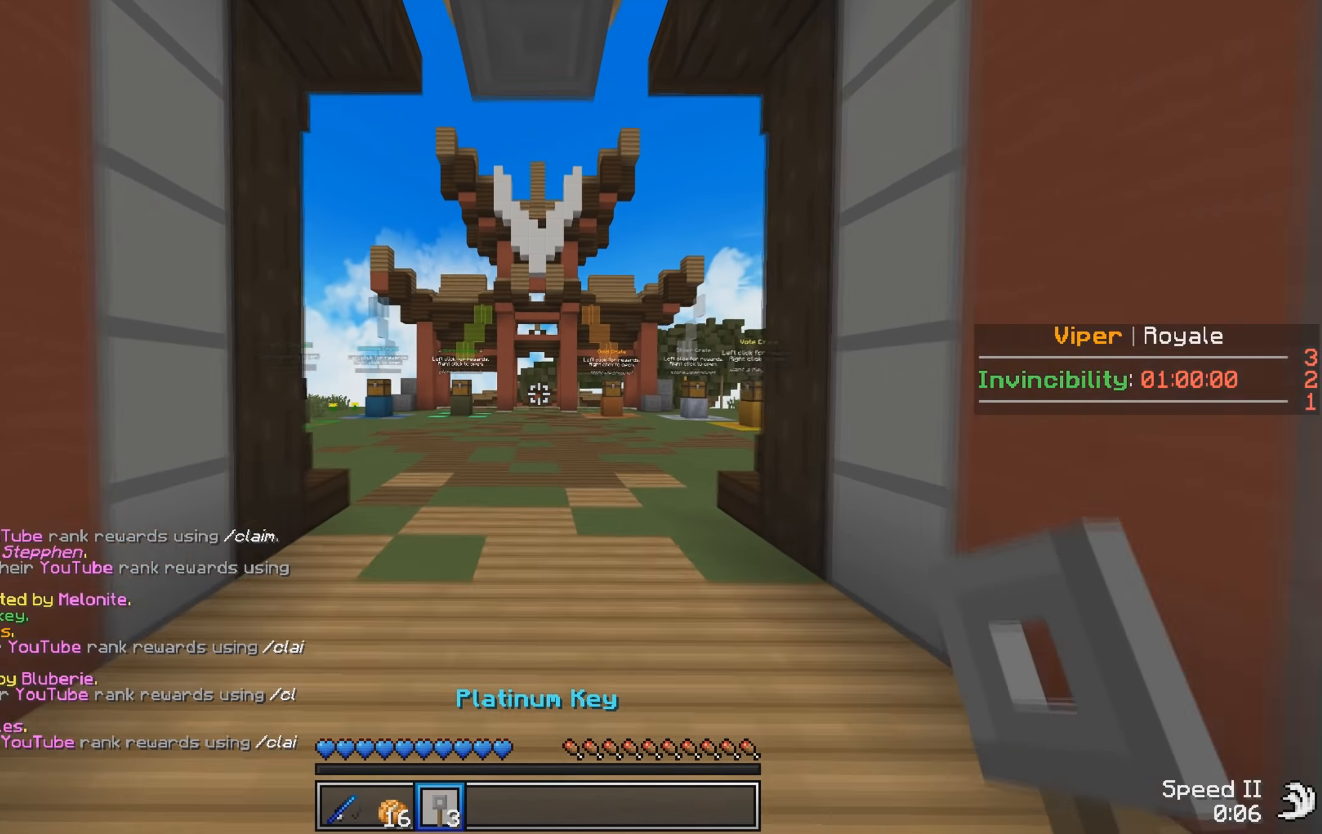
{"keys": ["w"], "events": []}
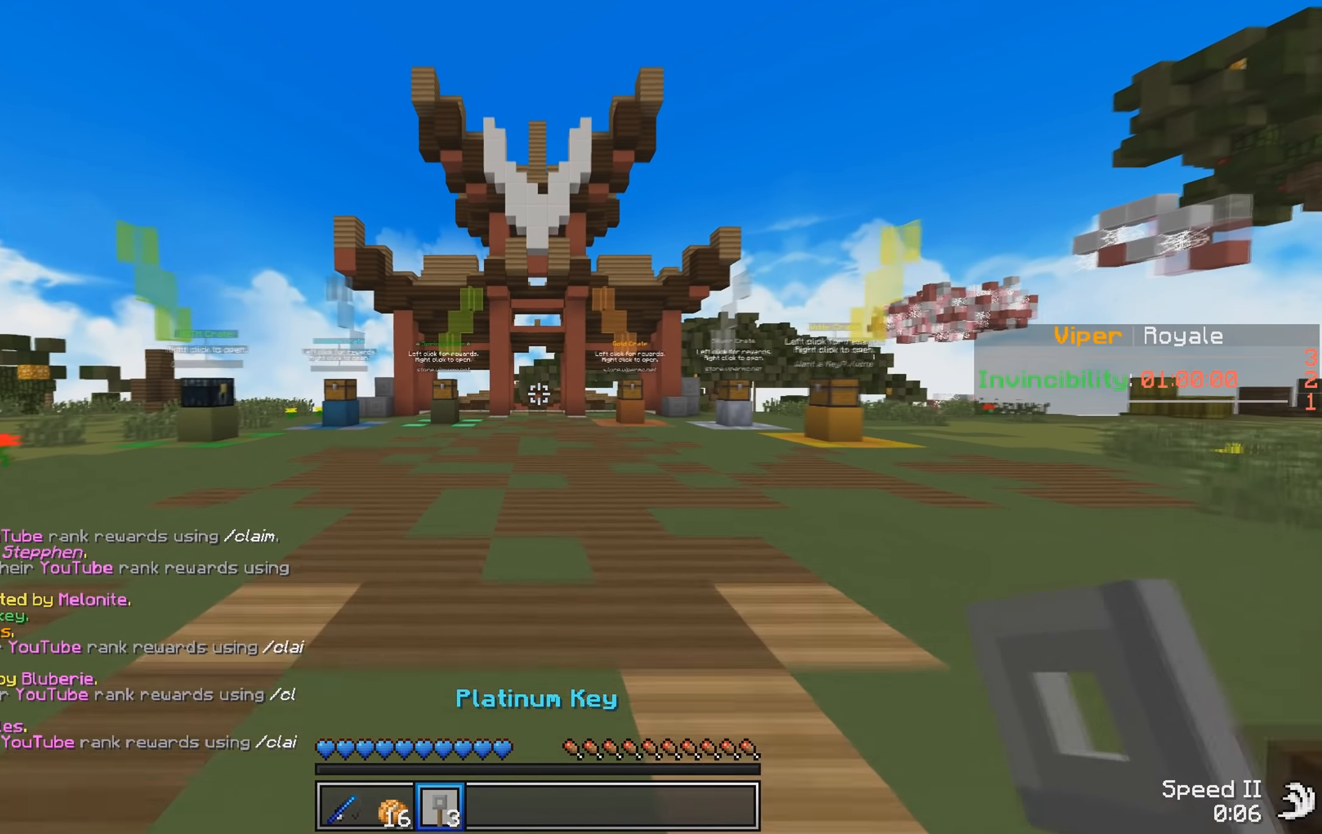
{"keys": ["w"], "events": []}
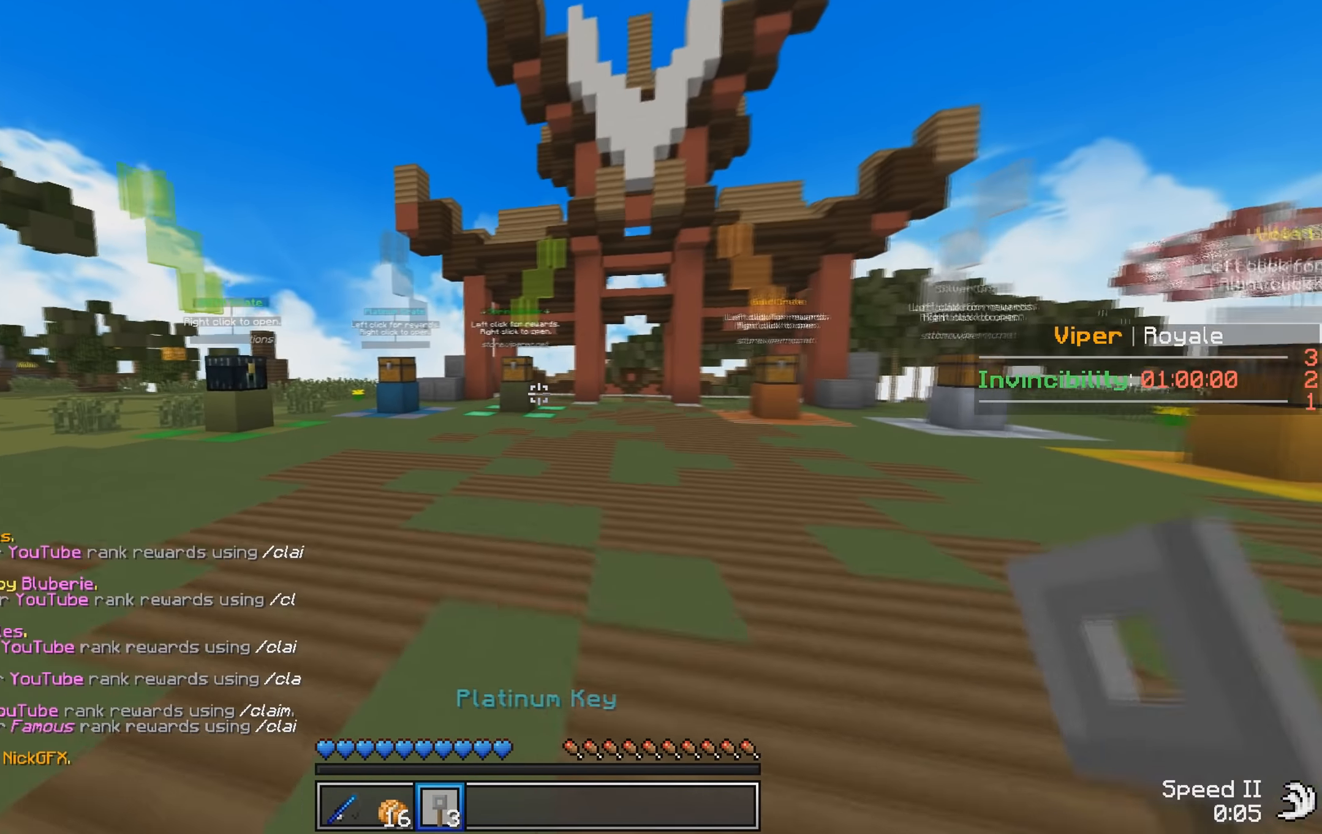
{"keys": ["w"], "events": []}
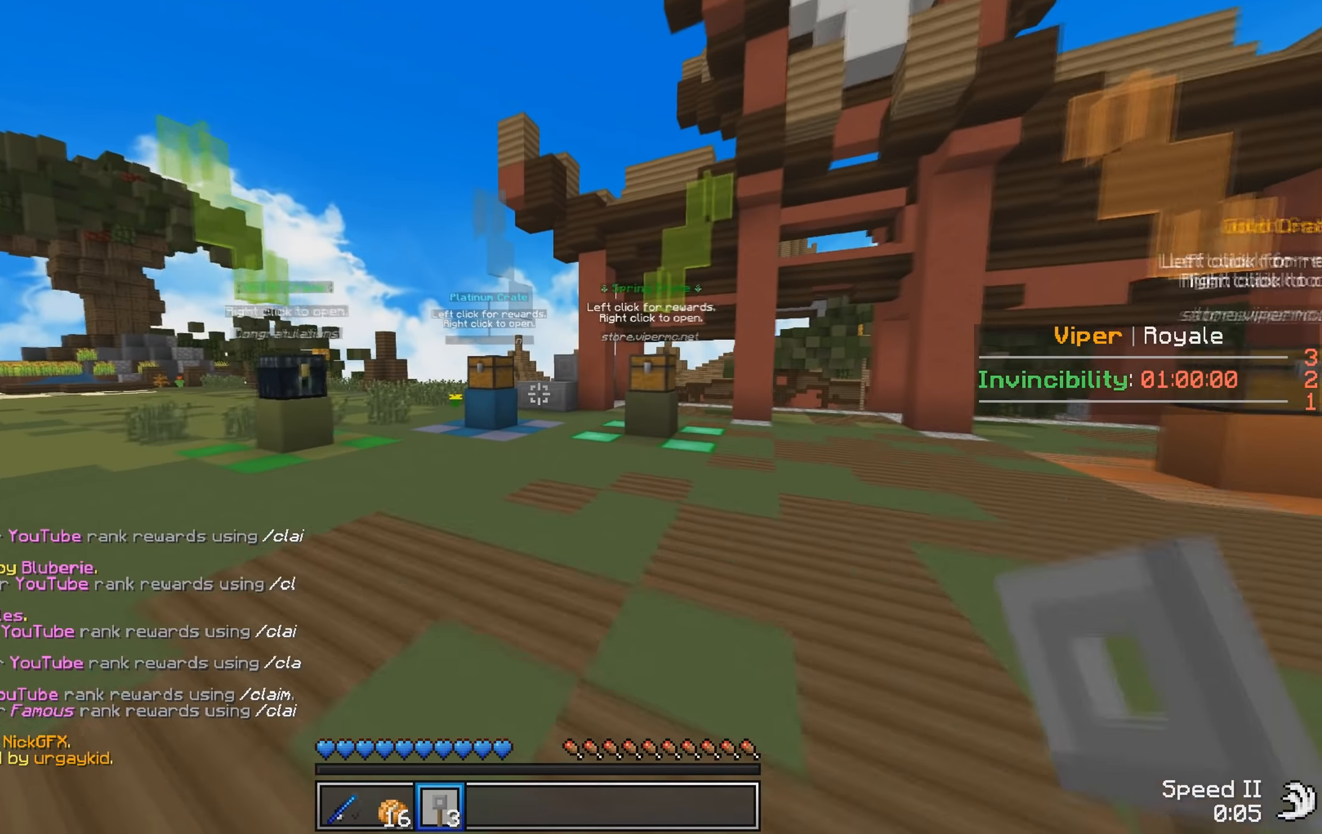
{"keys": ["w"], "events": []}
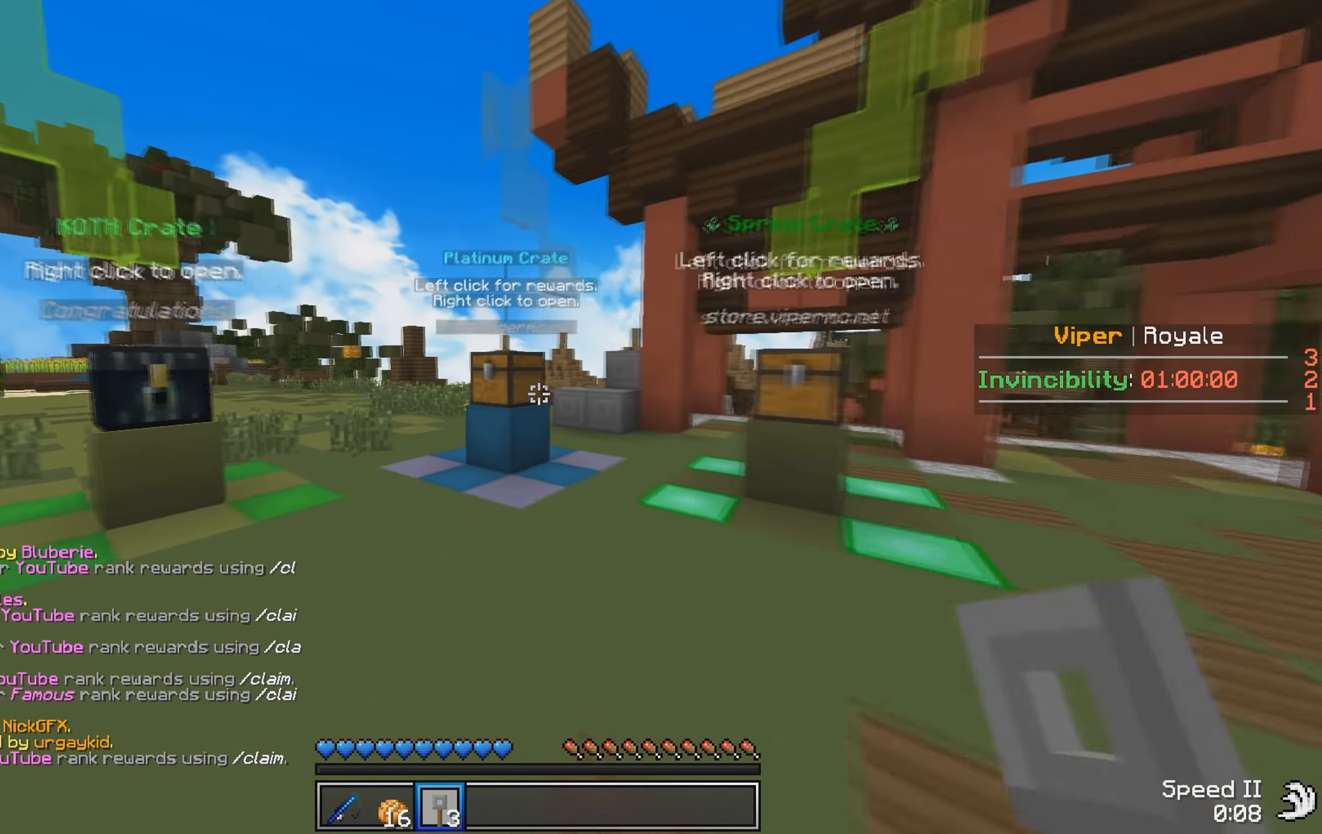
{"keys": [], "events": [[367, "w", "up"]]}
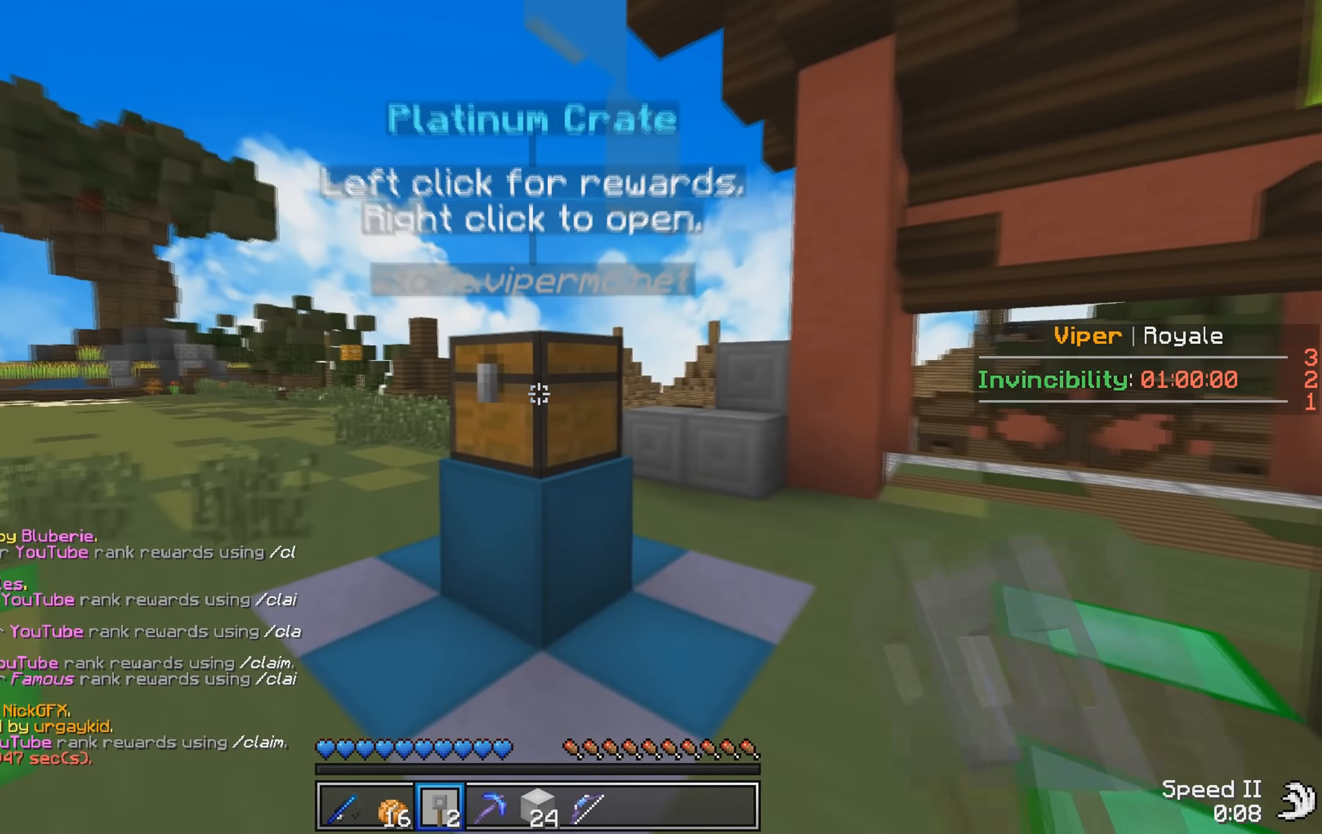
{"keys": [], "events": [[117, "d", "down"], [217, "d", "up"]]}
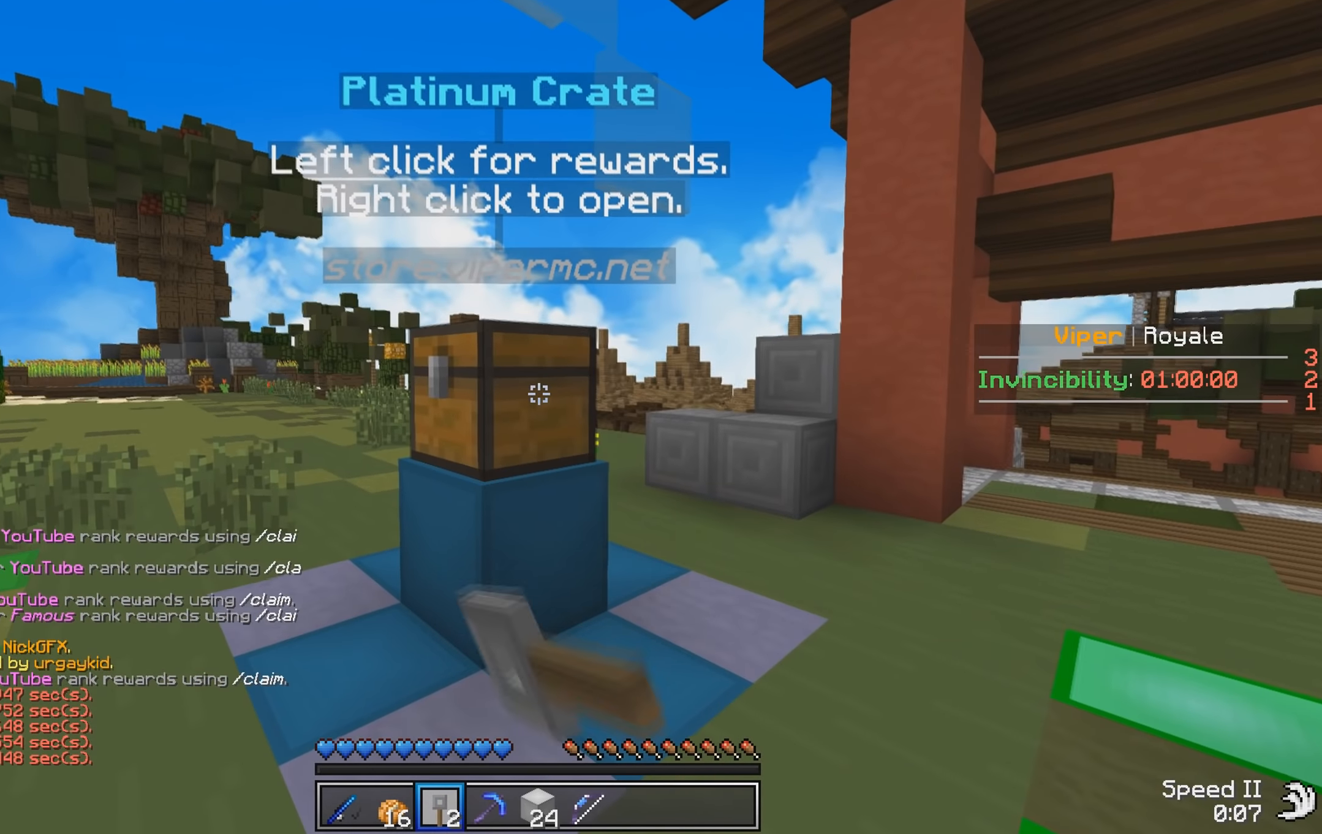
{"keys": ["d", "w"], "events": [[217, "d", "down"], [317, "w", "down"]]}
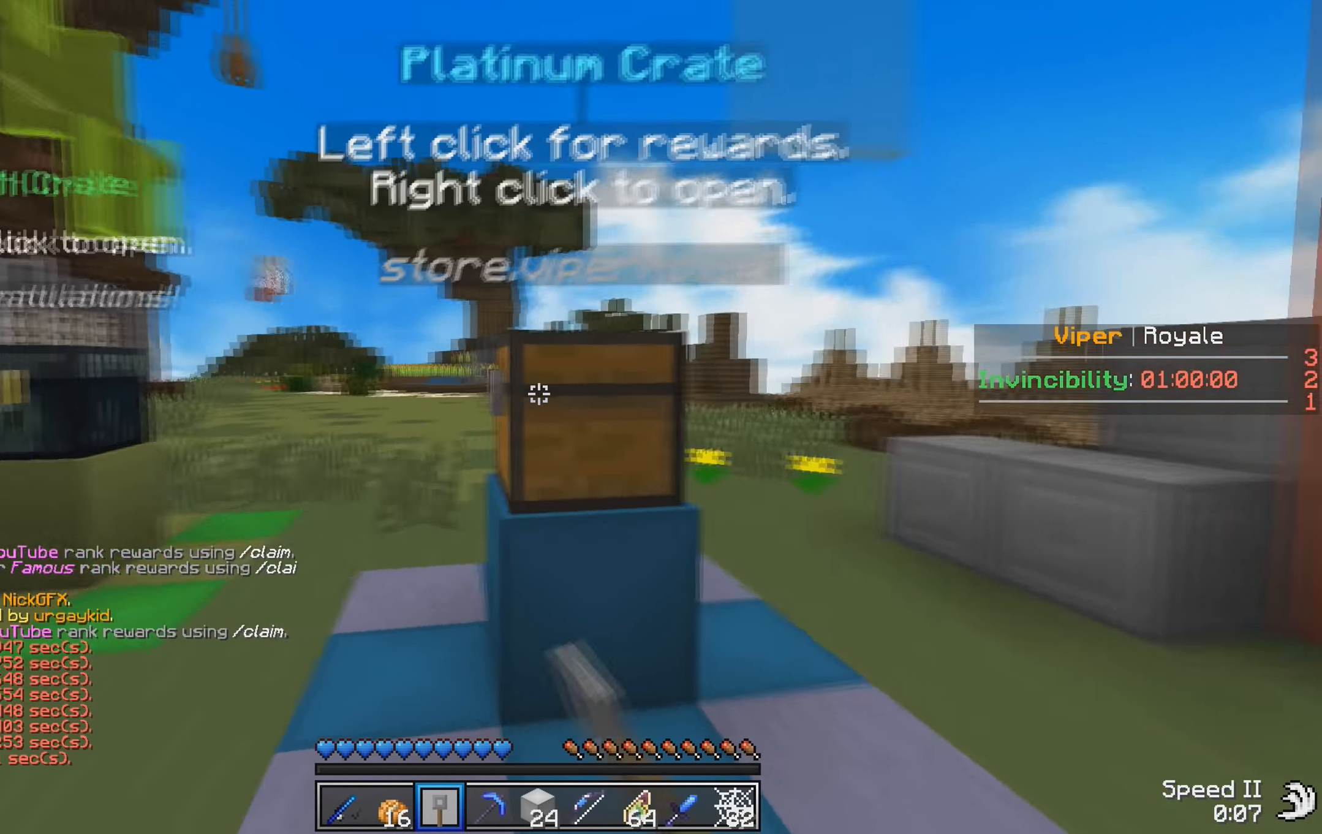
{"keys": [], "events": [[17, "w", "up"], [384, "d", "up"]]}
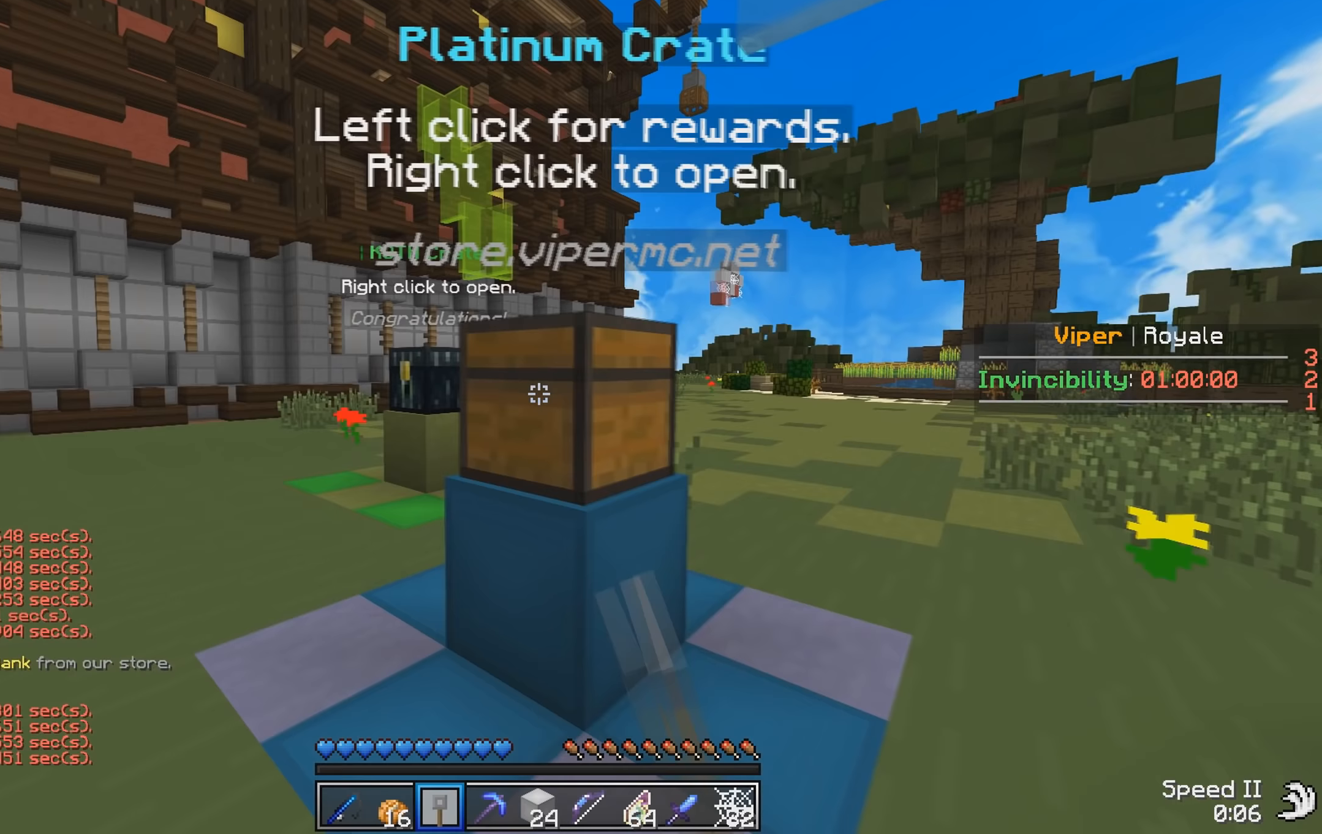
{"keys": ["s"], "events": [[467, "s", "down"]]}
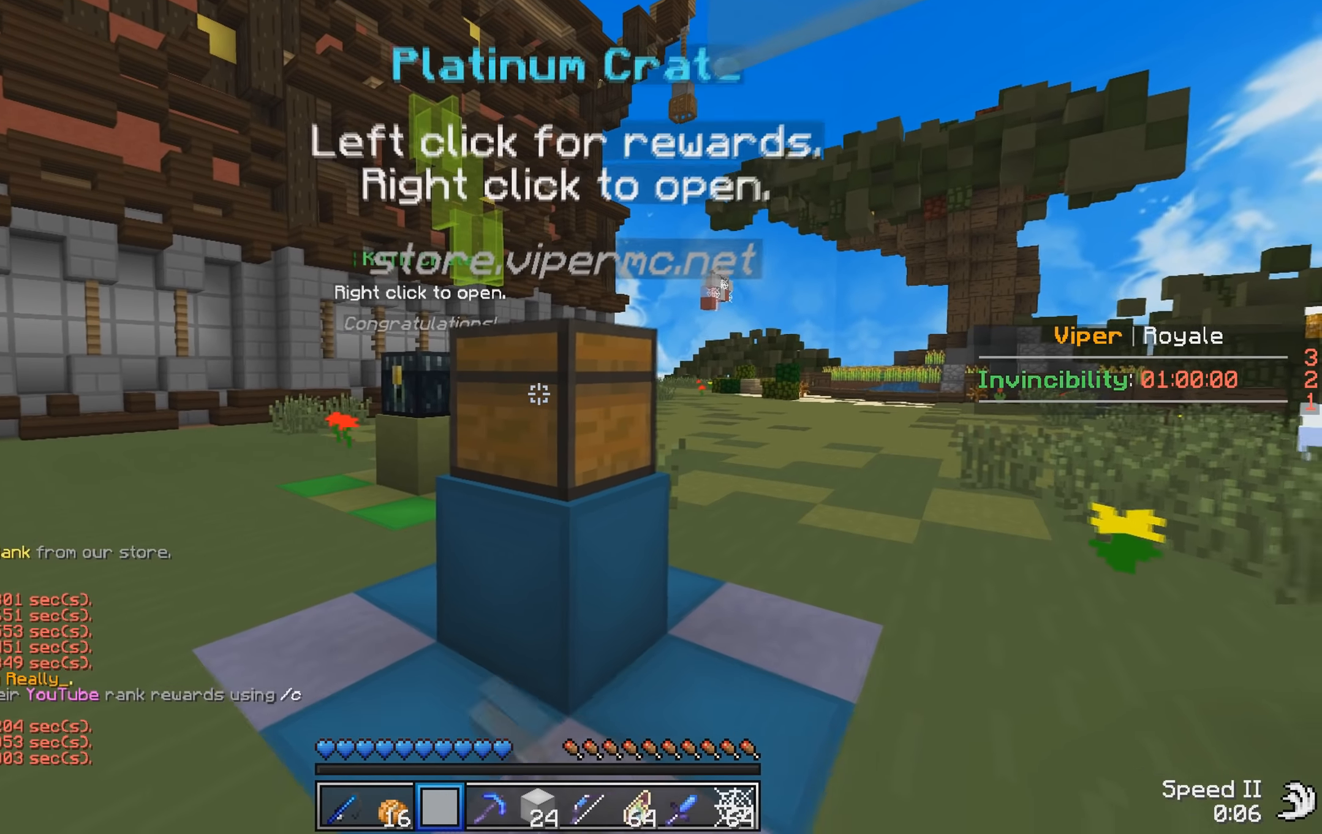
{"keys": ["w"], "events": [[117, "s", "up"], [217, "d", "down"], [267, "w", "down"], [467, "d", "up"]]}
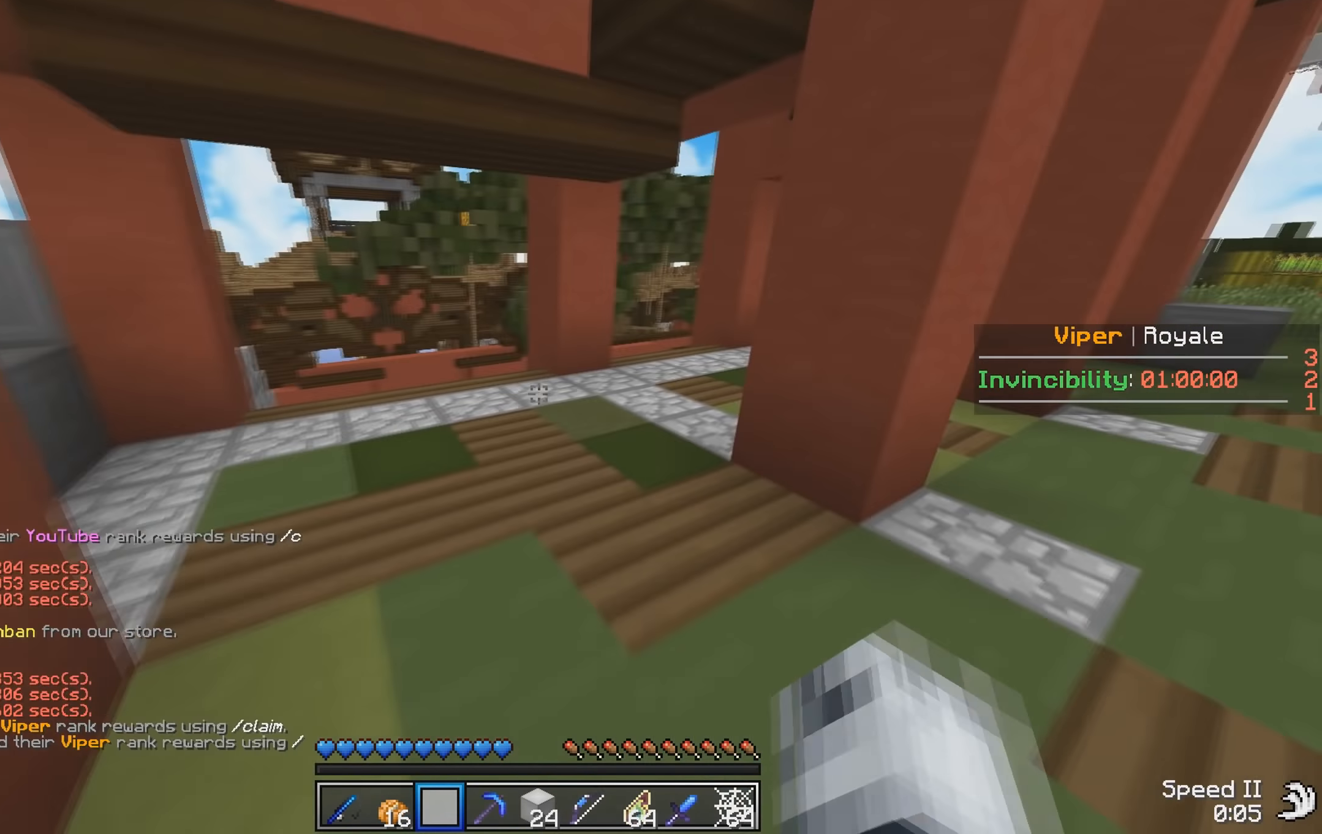
{"keys": ["w"], "events": []}
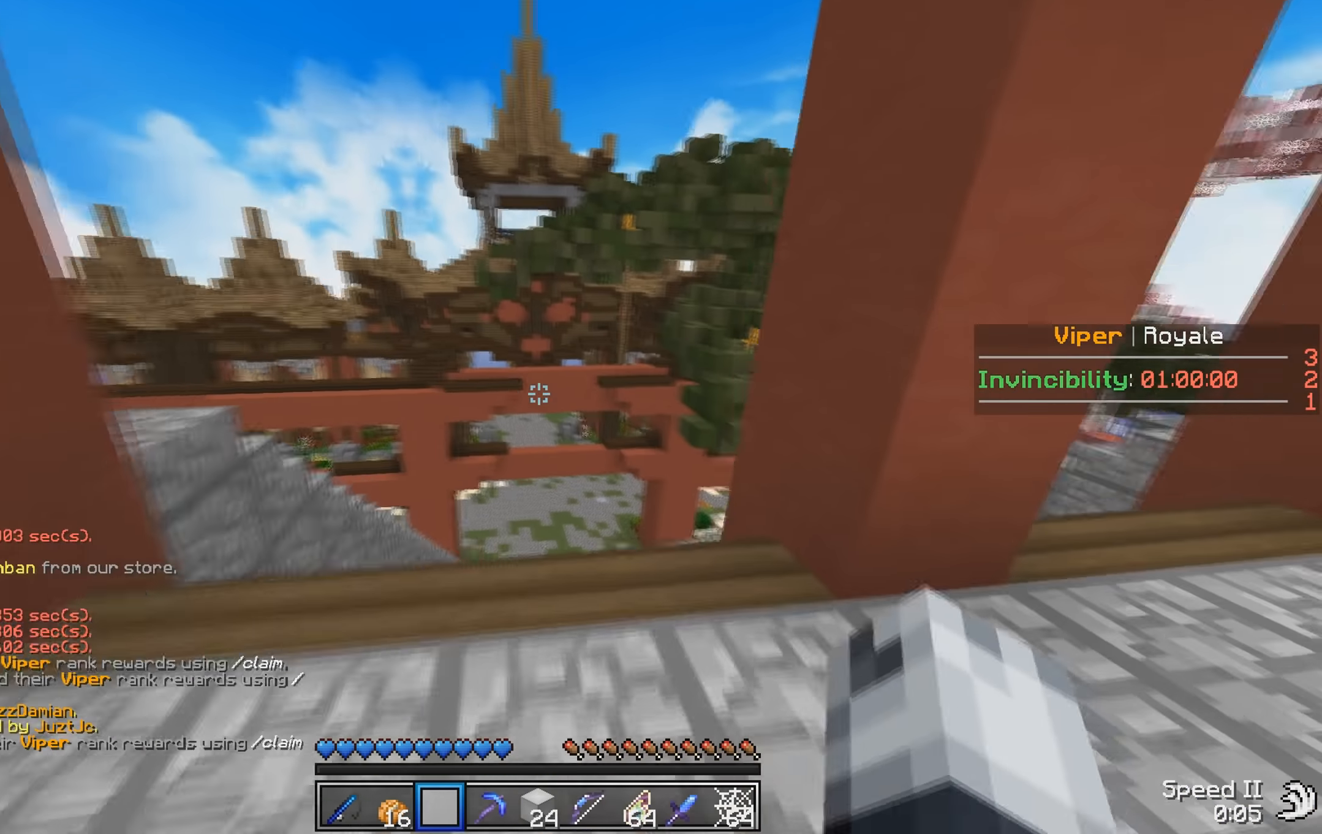
{"keys": ["w"], "events": []}
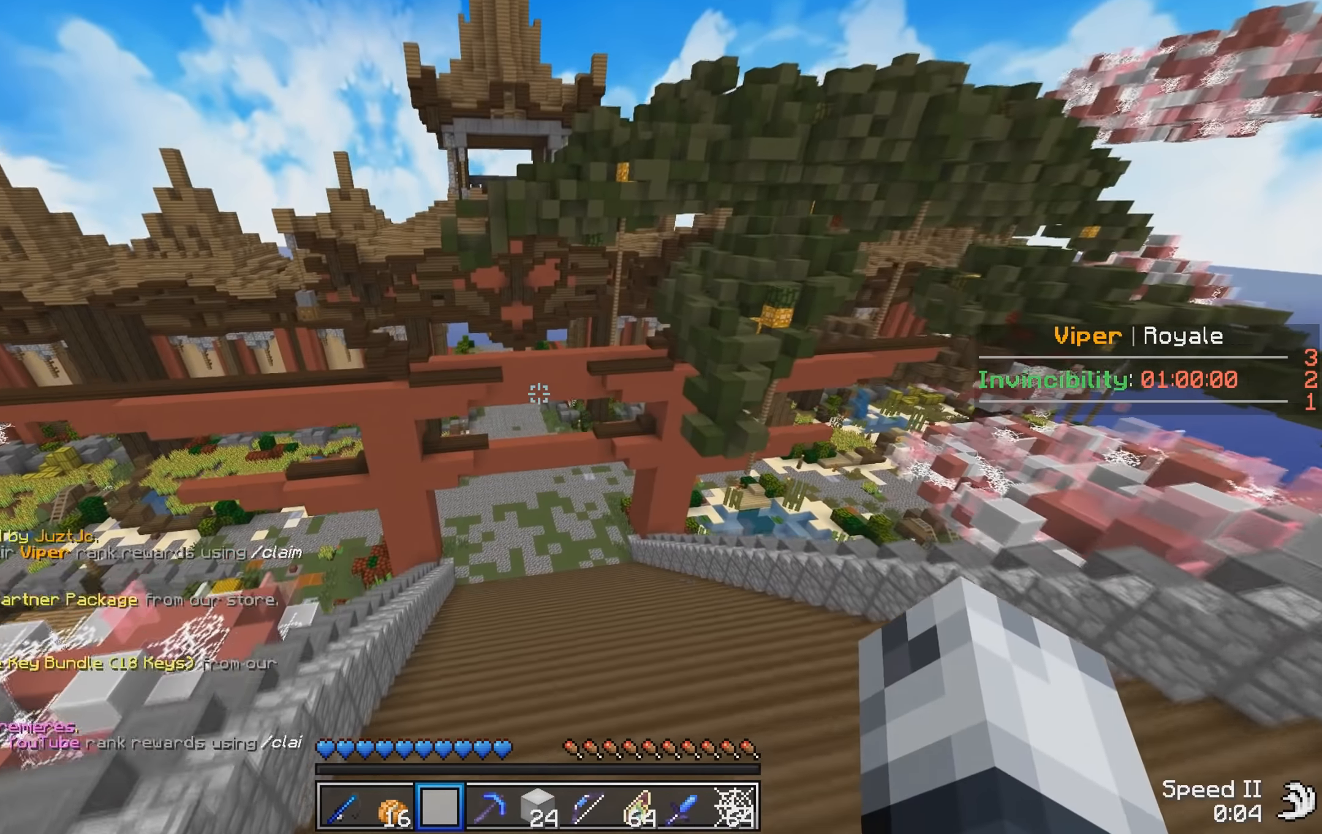
{"keys": ["w"], "events": []}
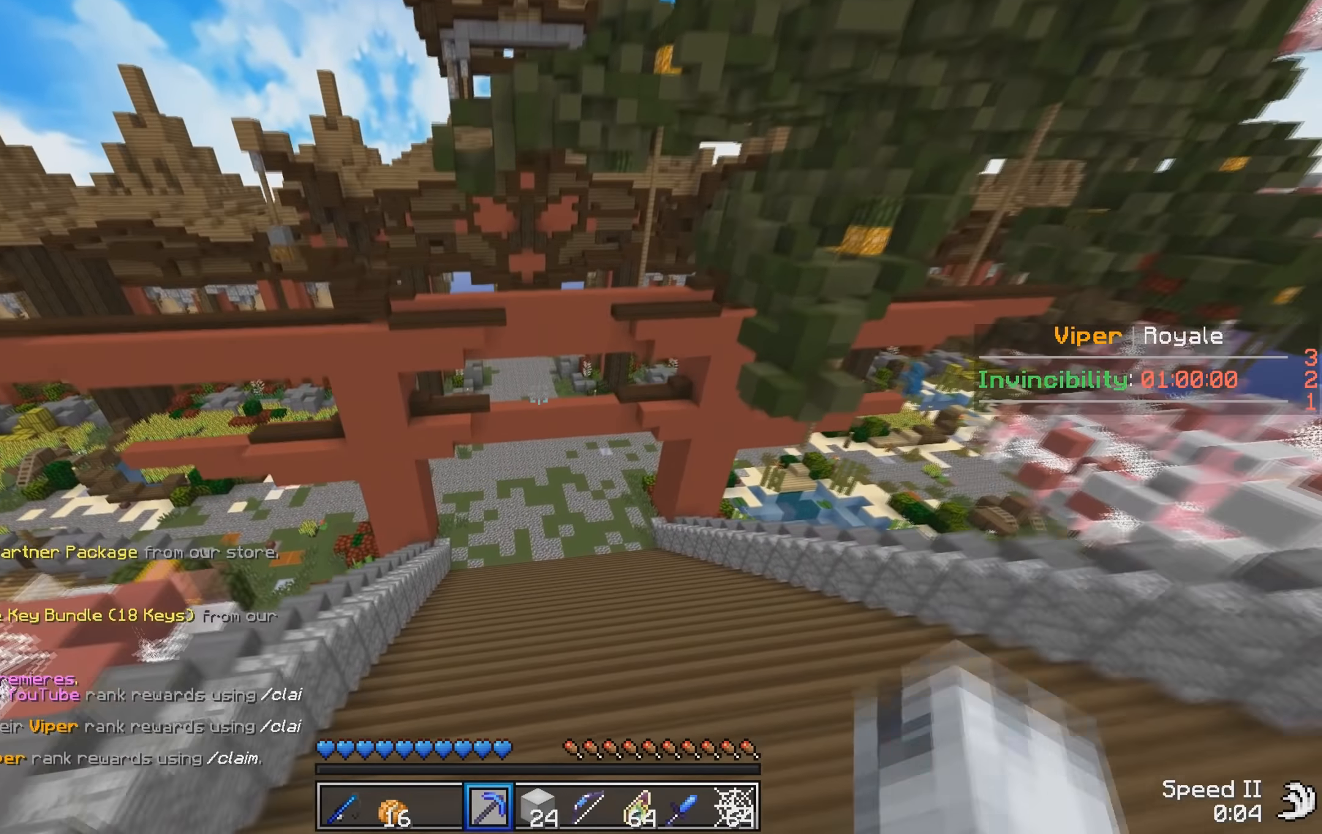
{"keys": ["w"], "events": []}
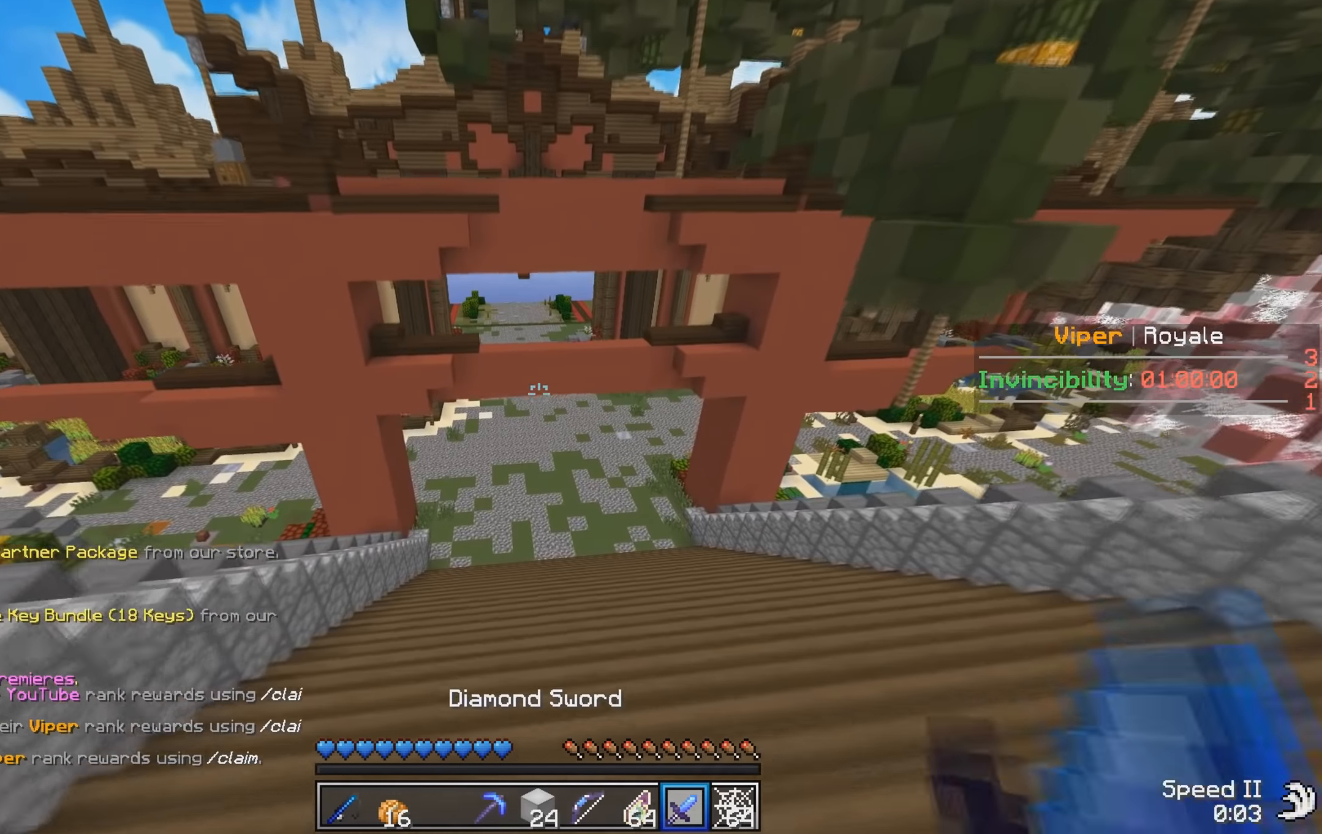
{"keys": ["w"], "events": []}
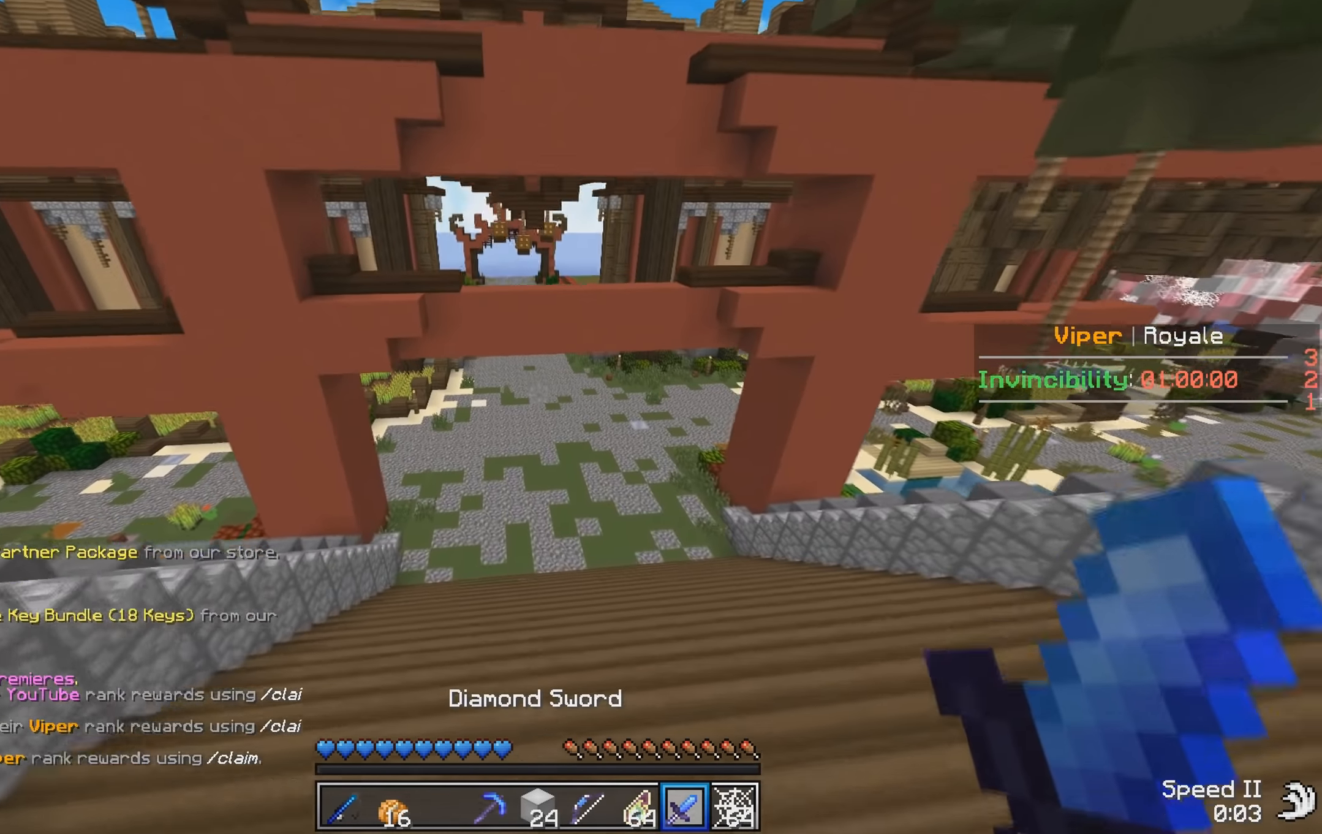
{"keys": ["w"], "events": []}
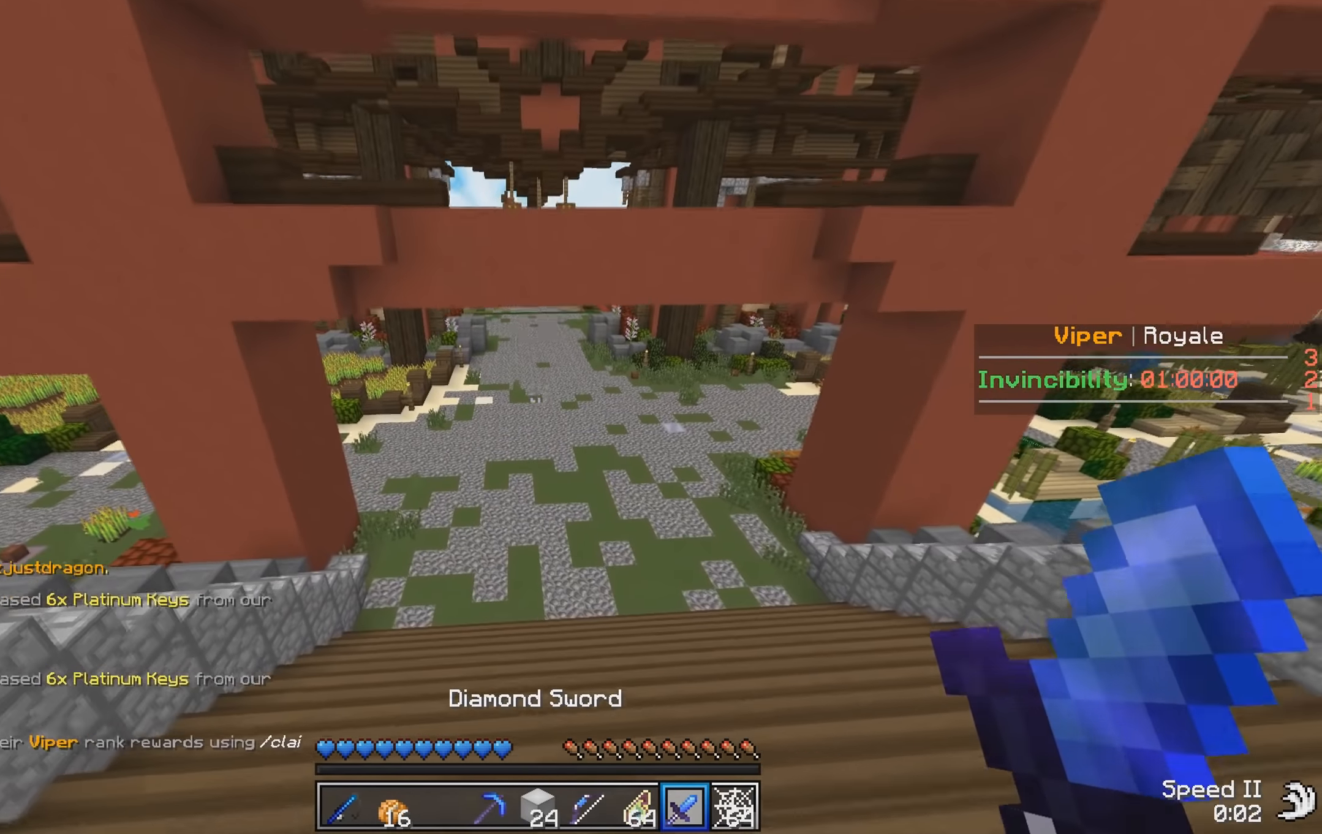
{"keys": ["w"], "events": []}